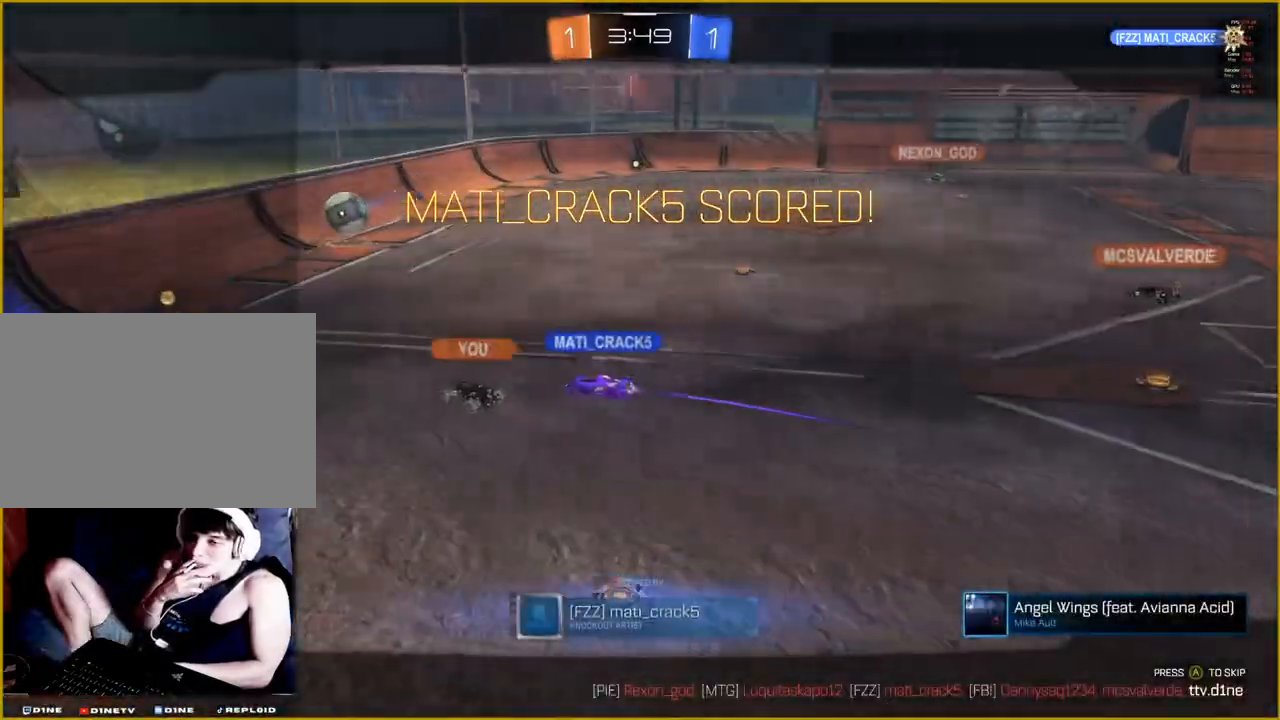
Gameplay with a controller (PlayStation layout); each line is a JSON object with the inputs held at the frame after it. "events" lists button and stick changes between this image and that frame as [ms after this image, input, new state], when the widget could be followed in between.
{"buttons": [], "left_stick": "center", "right_stick": "center", "events": []}
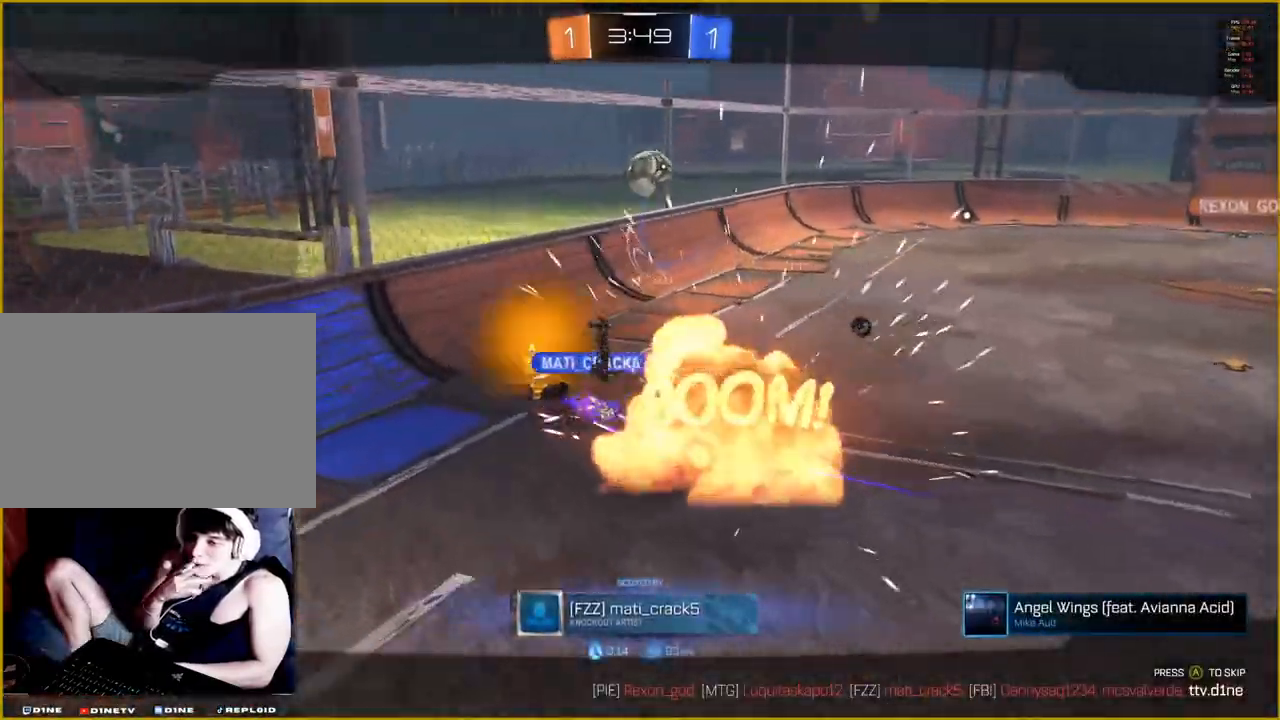
{"buttons": [], "left_stick": "center", "right_stick": "center", "events": []}
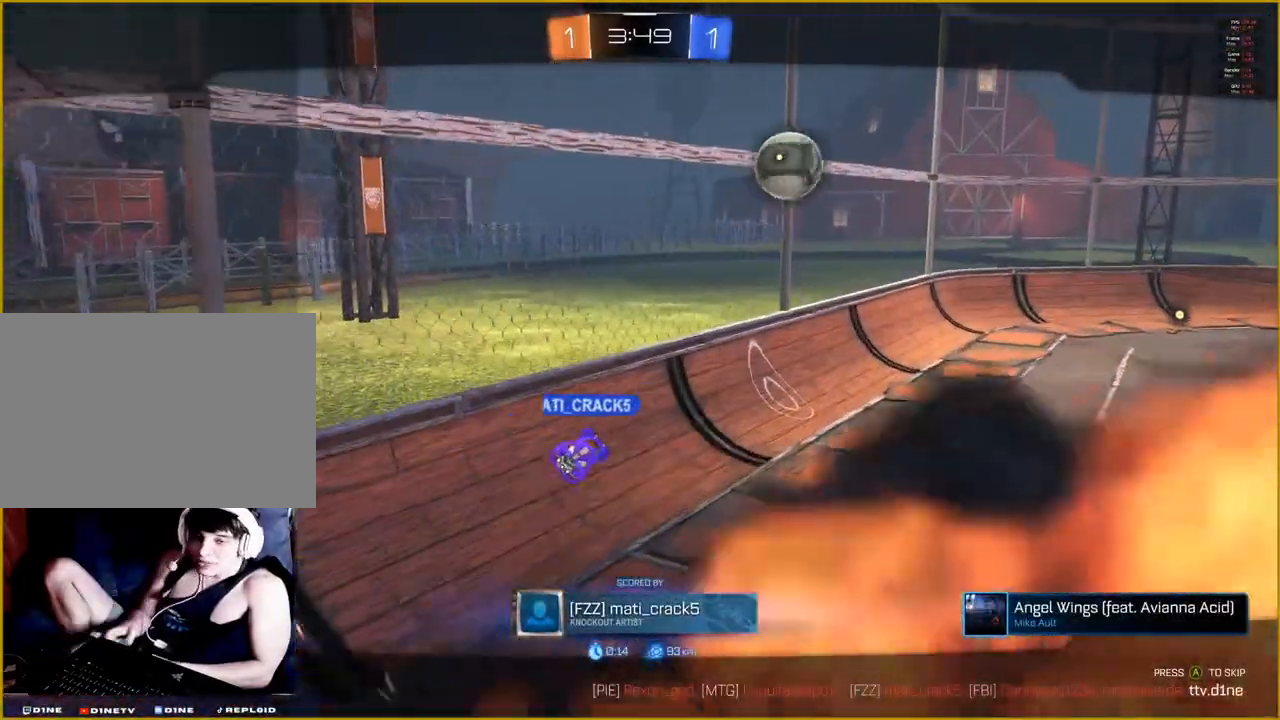
{"buttons": ["CROSS"], "left_stick": "center", "right_stick": "center", "events": [[450, "CROSS", "down"]]}
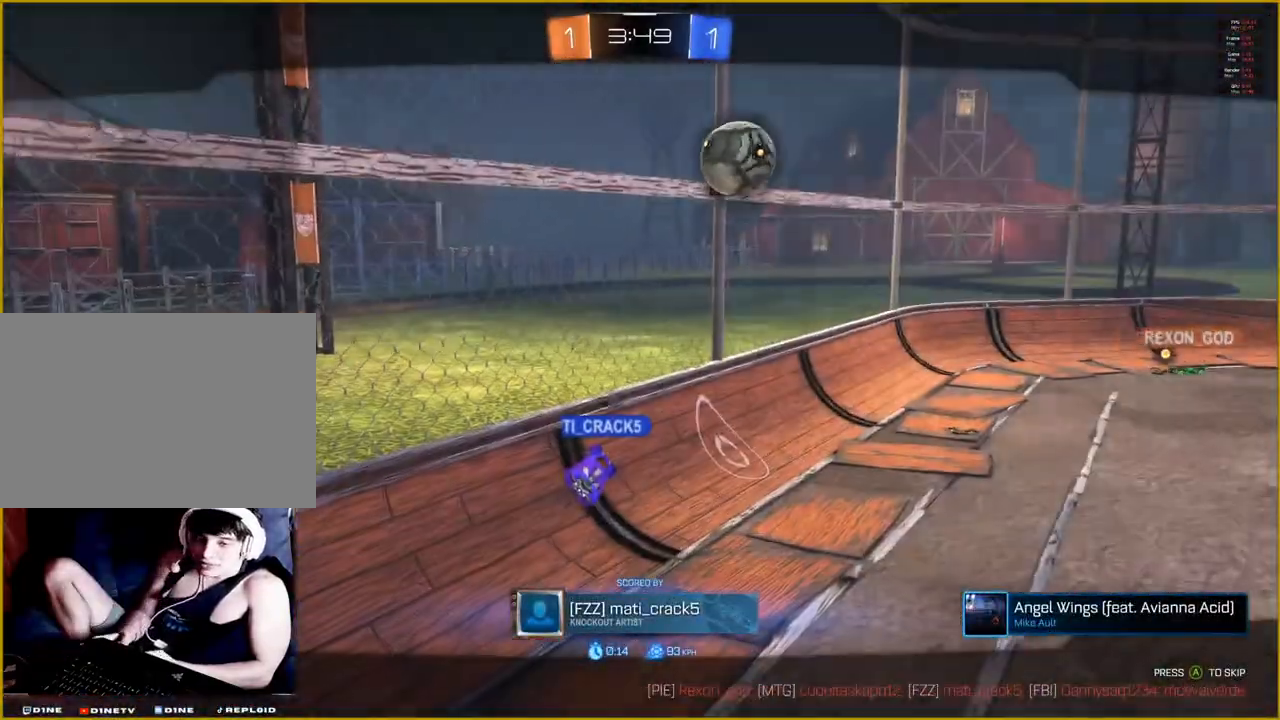
{"buttons": [], "left_stick": "center", "right_stick": "center", "events": [[83, "CROSS", "up"]]}
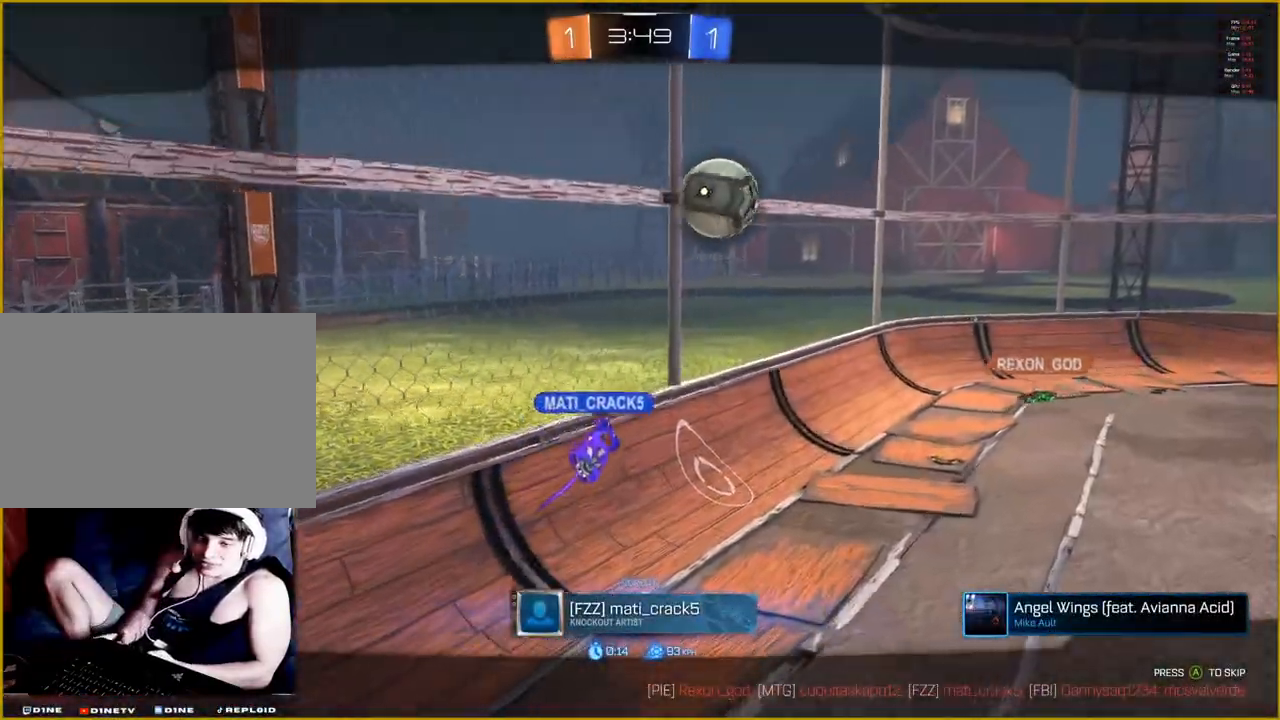
{"buttons": [], "left_stick": "center", "right_stick": "center", "events": []}
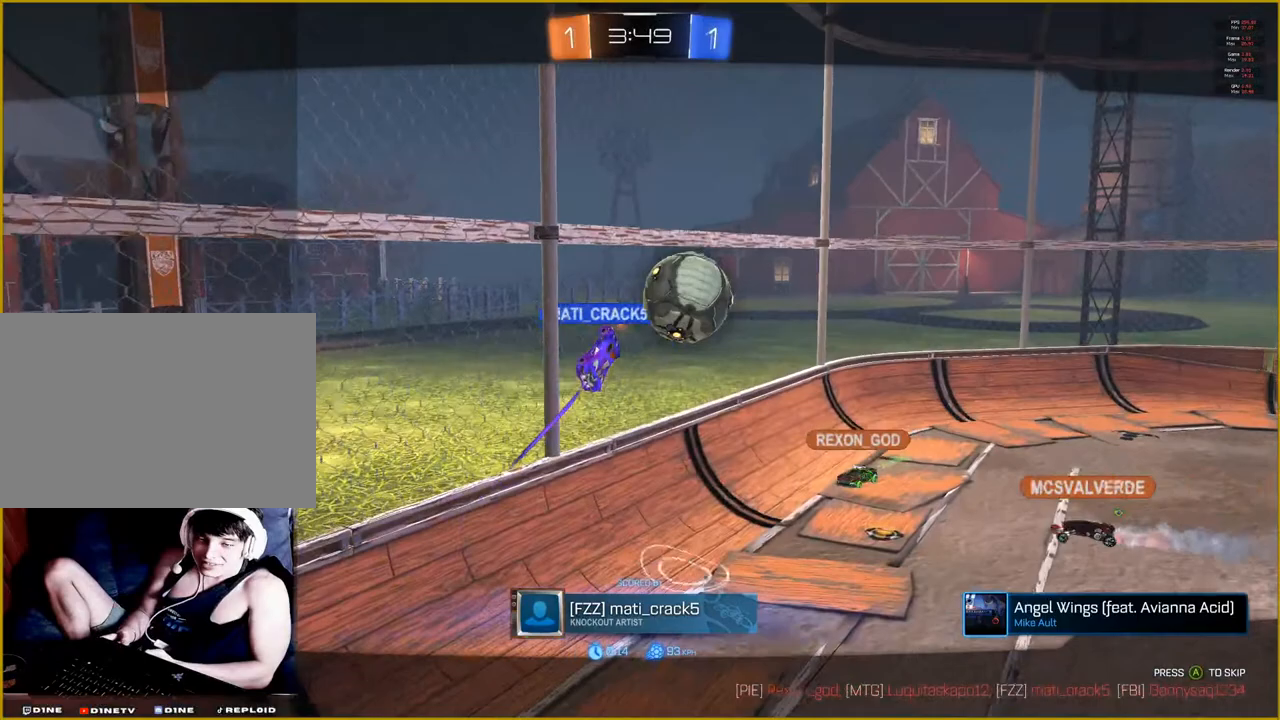
{"buttons": [], "left_stick": "center", "right_stick": "center", "events": []}
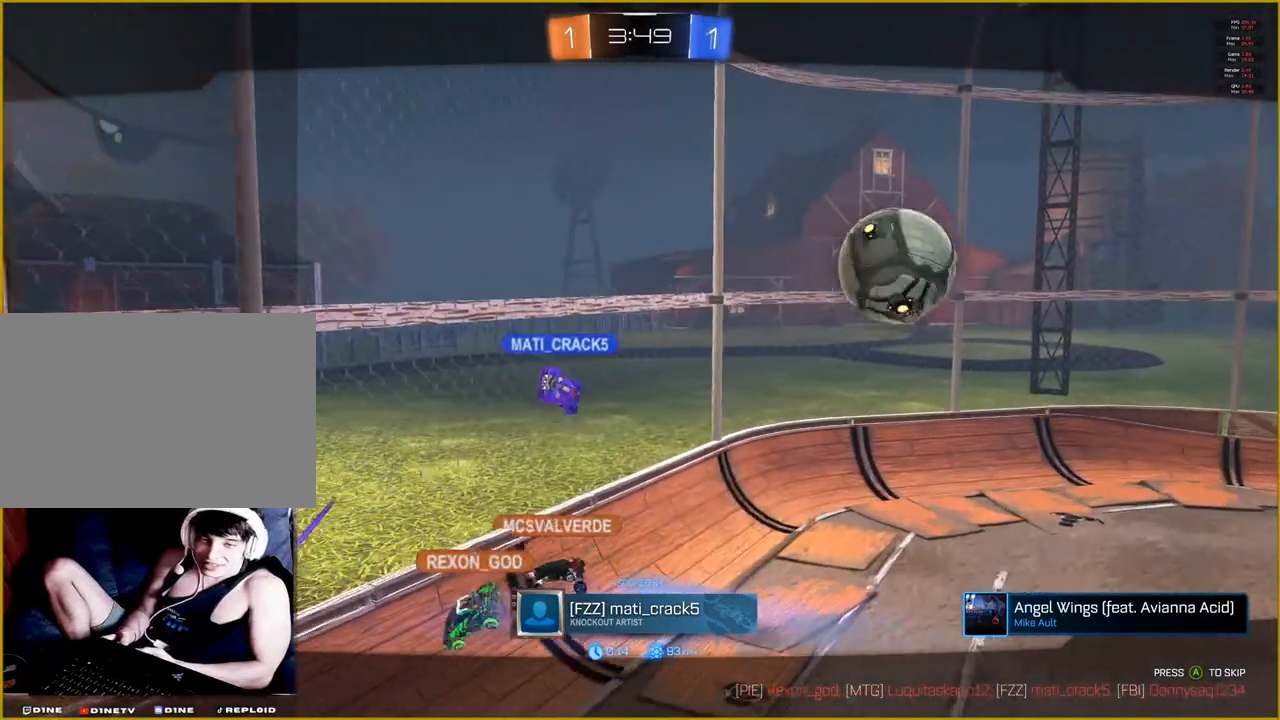
{"buttons": [], "left_stick": "center", "right_stick": "center", "events": []}
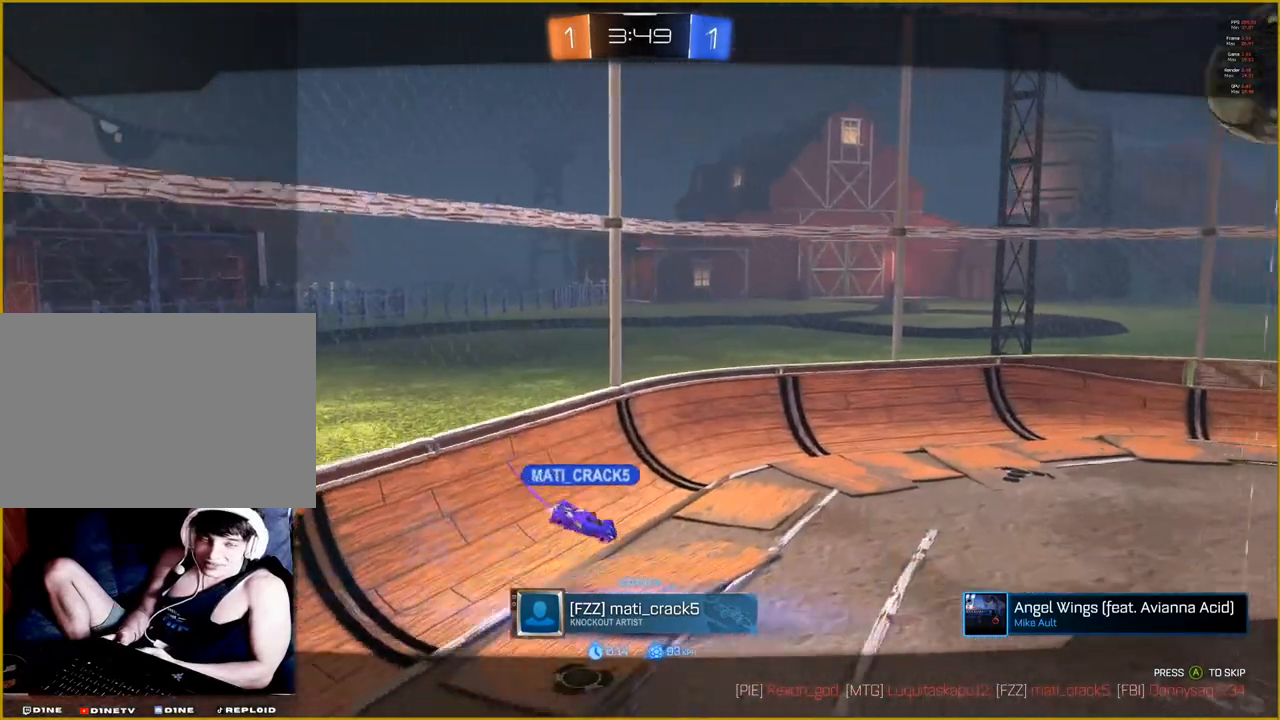
{"buttons": [], "left_stick": "center", "right_stick": "center", "events": []}
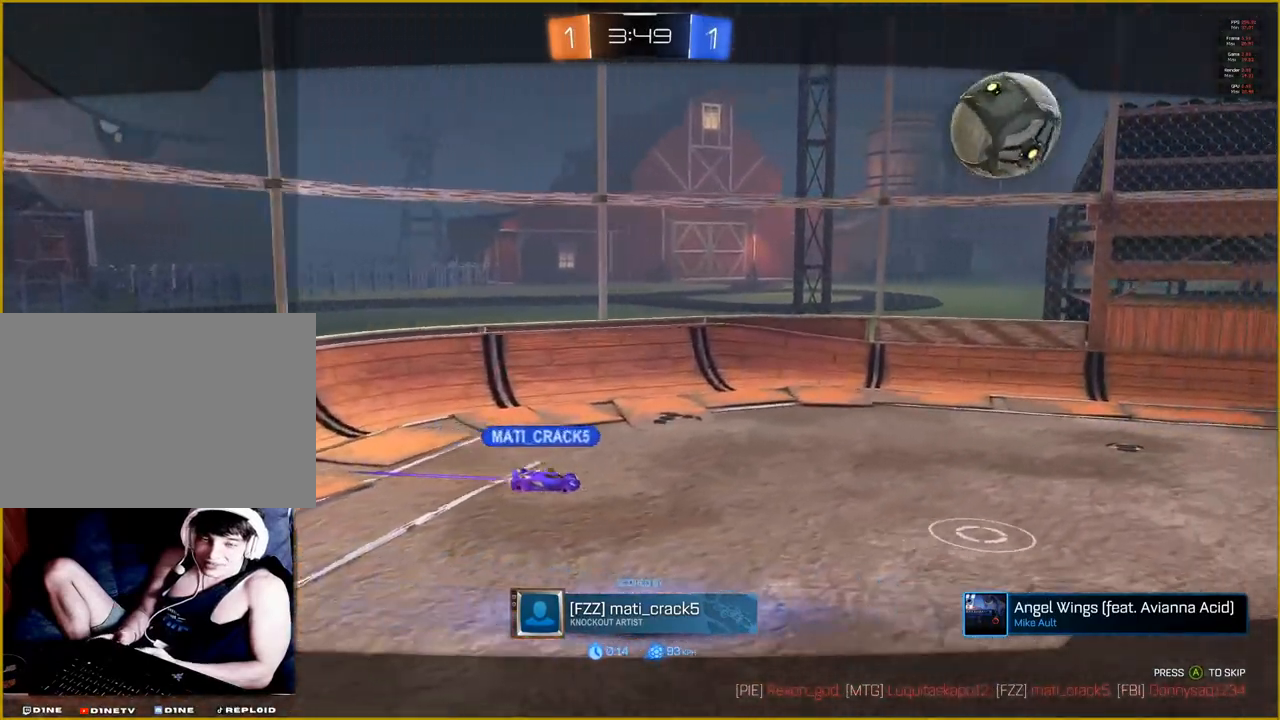
{"buttons": [], "left_stick": "center", "right_stick": "center", "events": []}
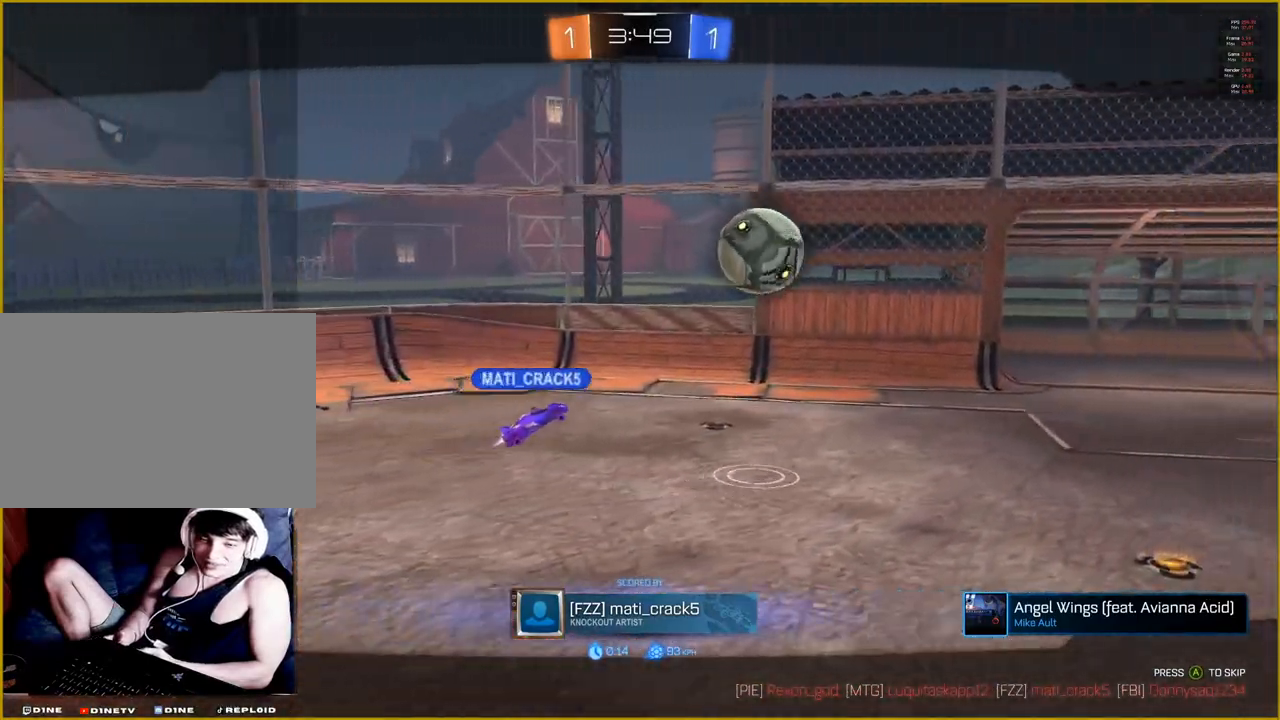
{"buttons": [], "left_stick": "center", "right_stick": "center", "events": []}
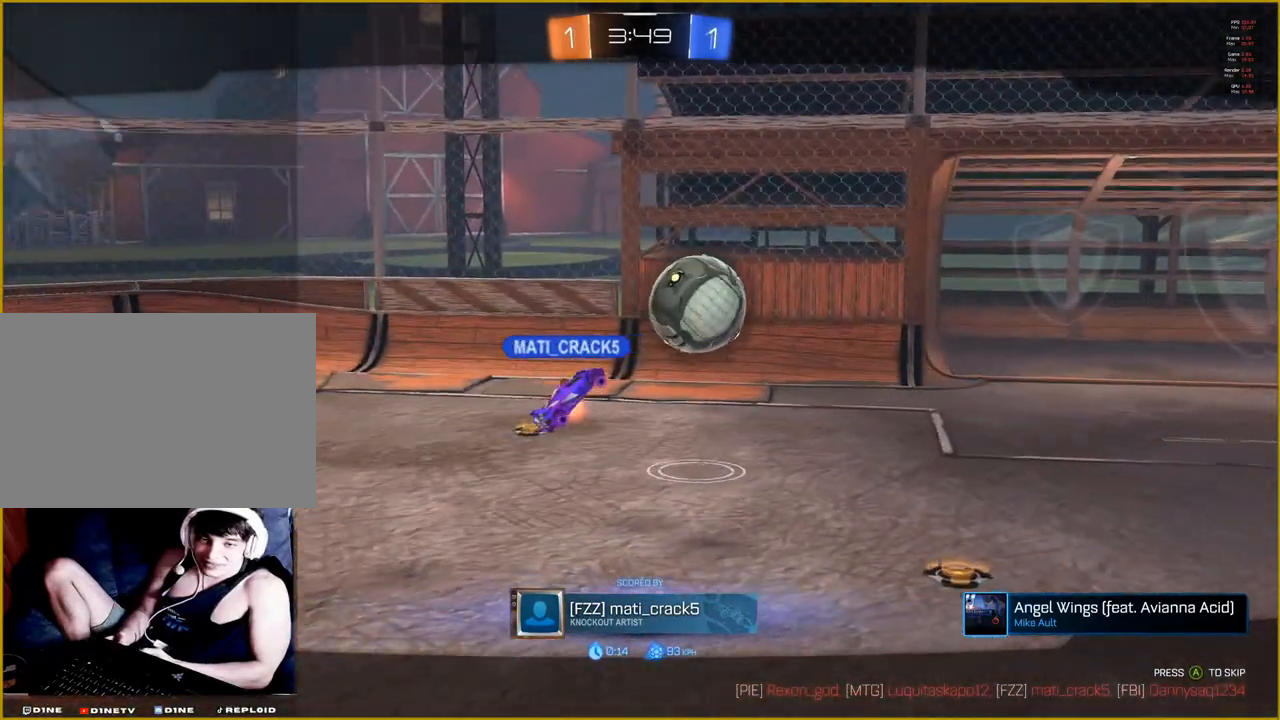
{"buttons": [], "left_stick": "center", "right_stick": "center", "events": []}
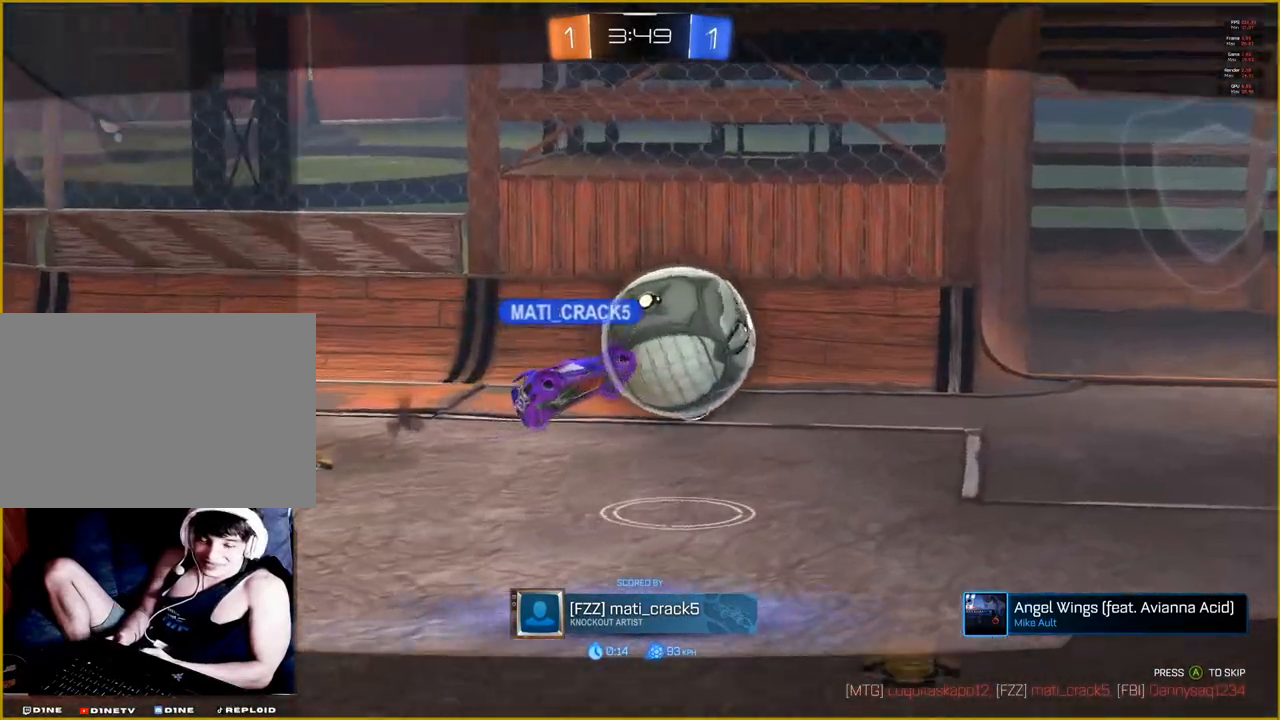
{"buttons": [], "left_stick": "center", "right_stick": "center", "events": []}
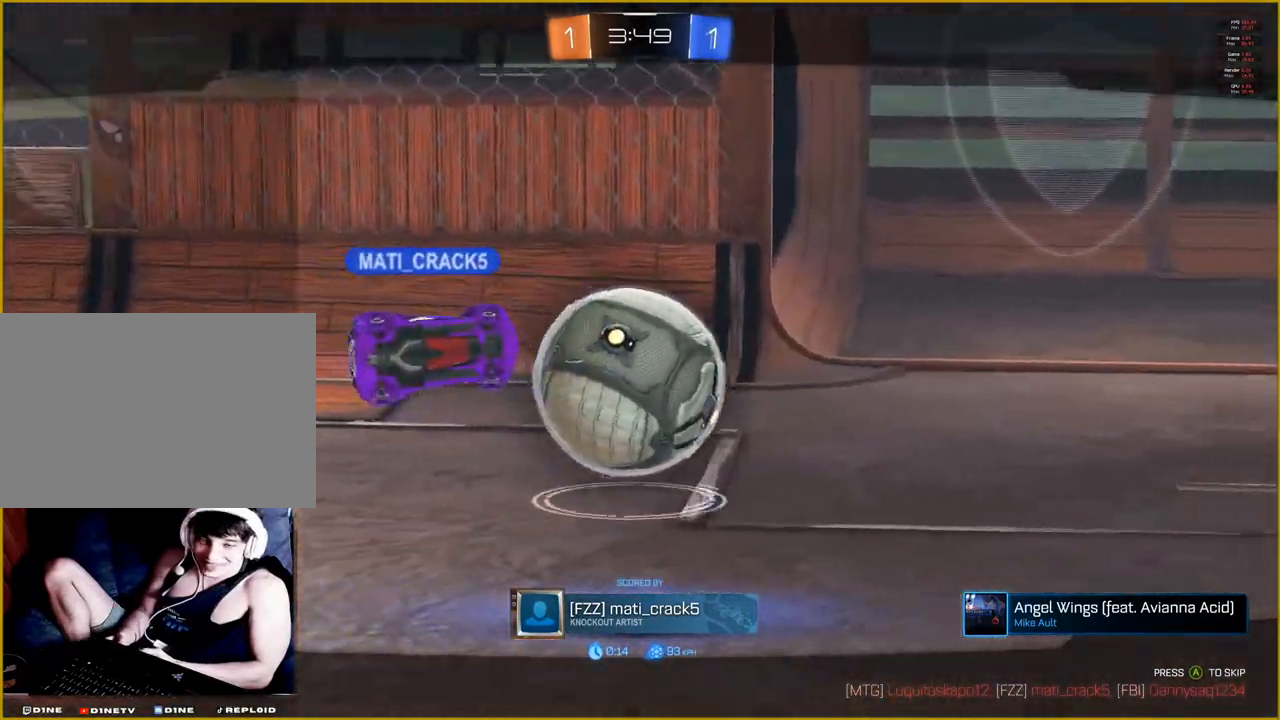
{"buttons": [], "left_stick": "center", "right_stick": "center", "events": []}
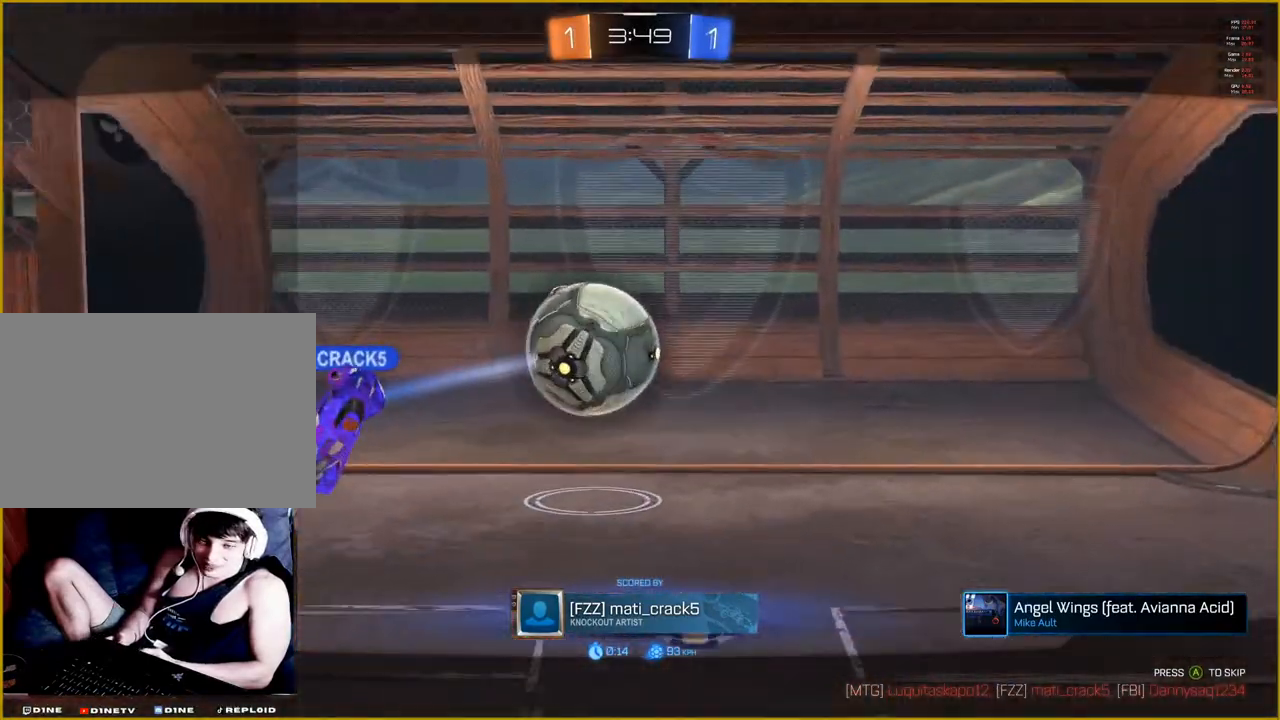
{"buttons": [], "left_stick": "center", "right_stick": "center", "events": [[33, "CROSS", "down"], [133, "CROSS", "up"]]}
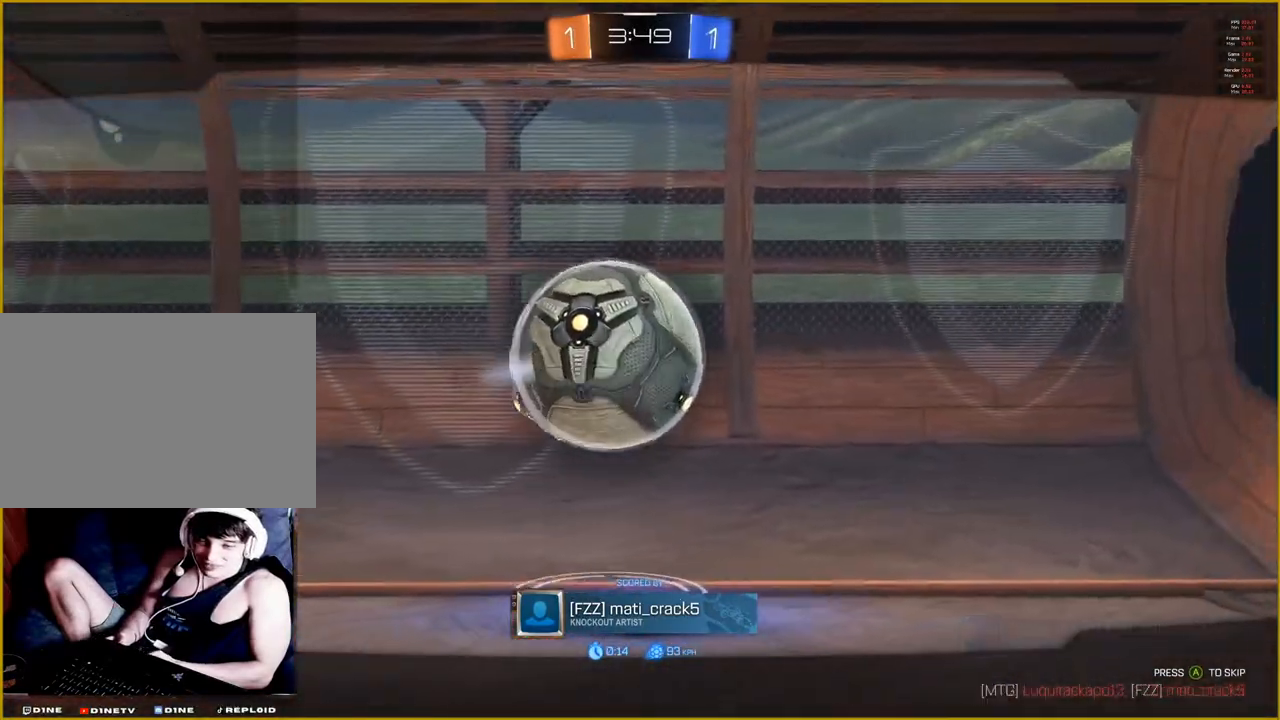
{"buttons": [], "left_stick": "center", "right_stick": "center", "events": []}
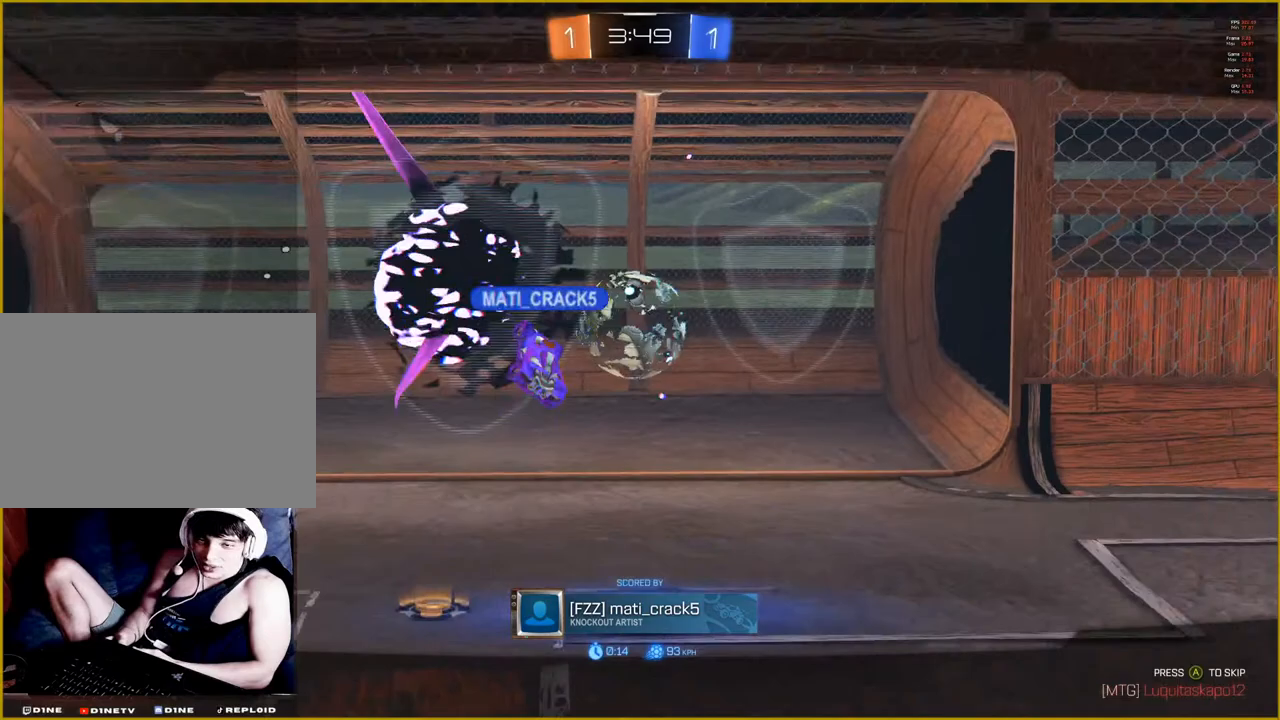
{"buttons": [], "left_stick": "center", "right_stick": "center", "events": []}
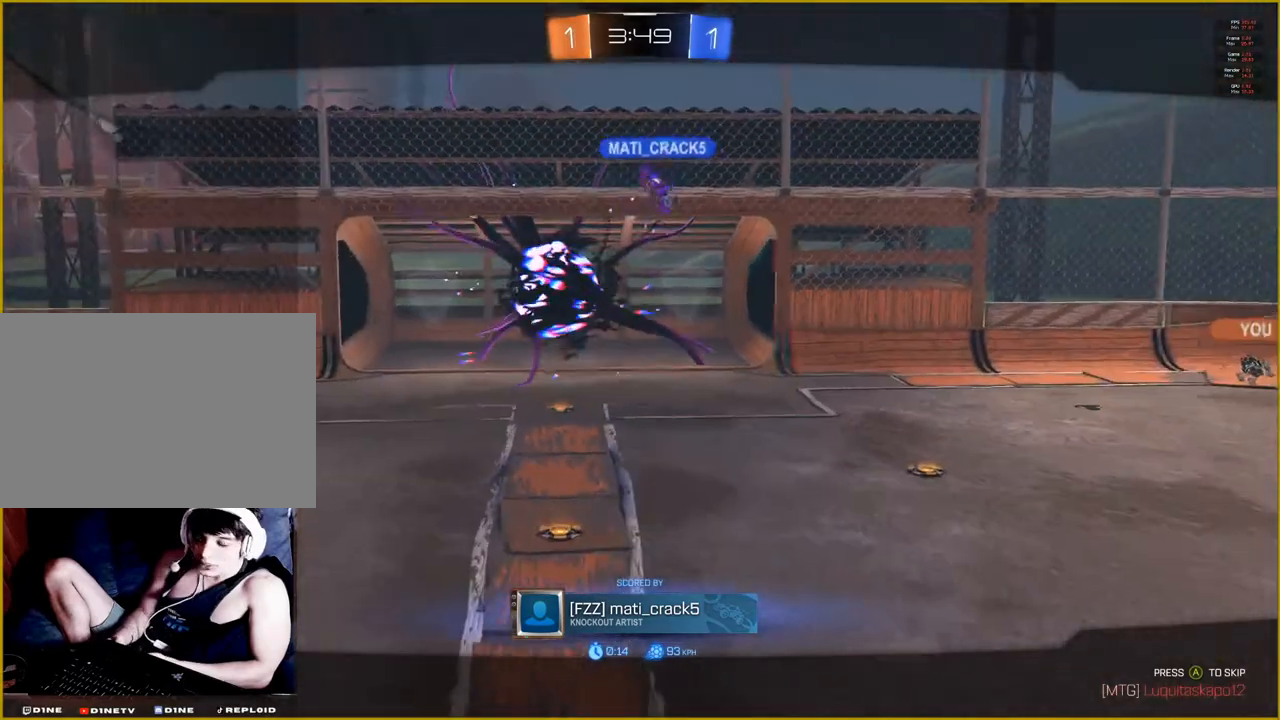
{"buttons": [], "left_stick": "center", "right_stick": "center", "events": []}
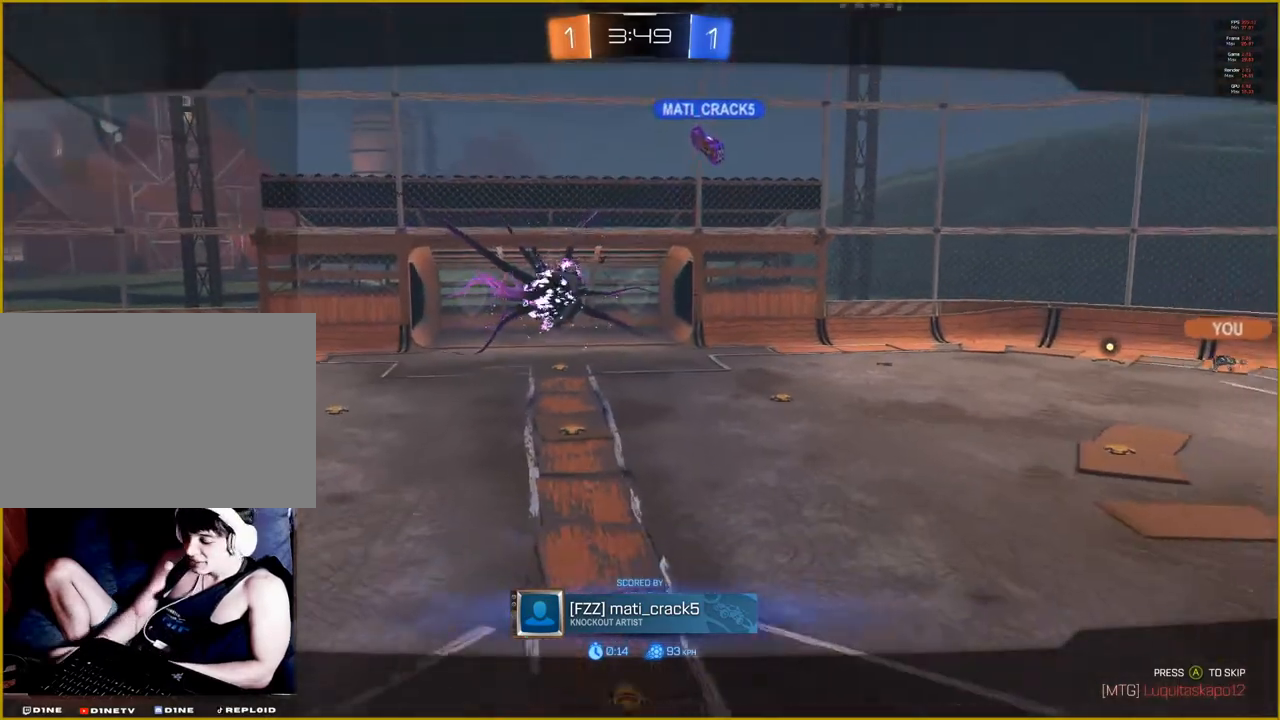
{"buttons": [], "left_stick": "center", "right_stick": "center", "events": []}
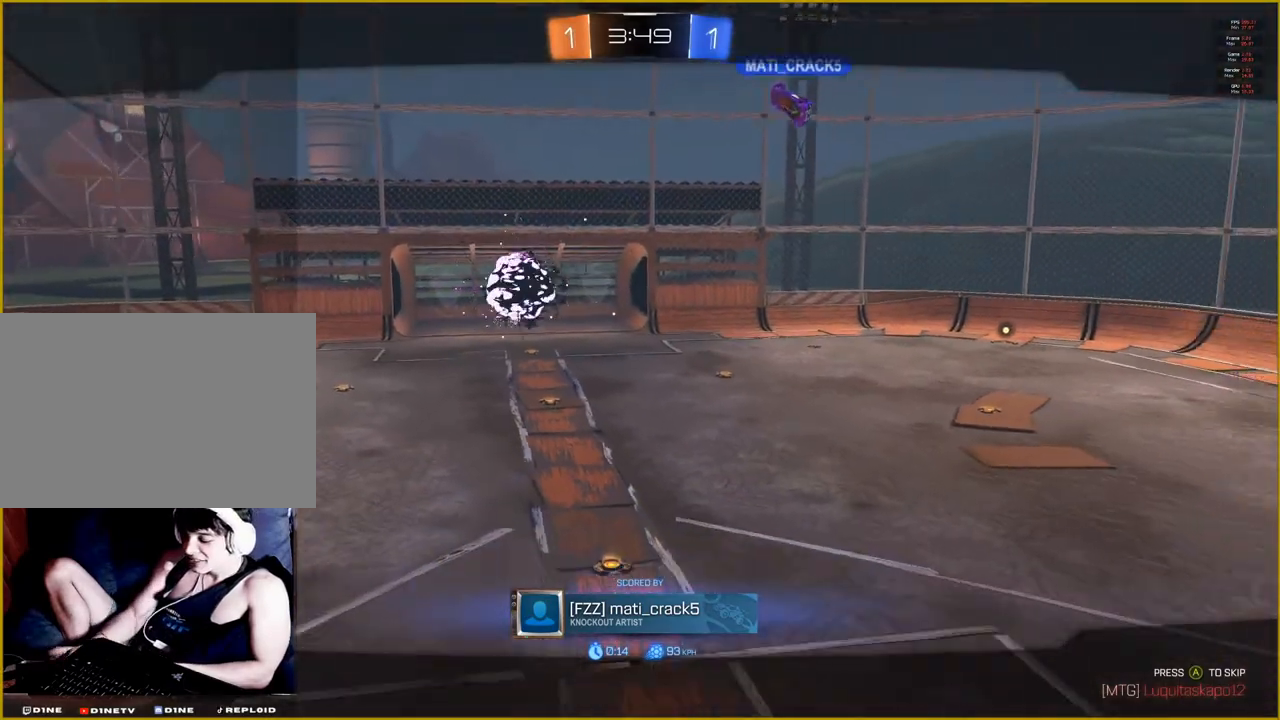
{"buttons": [], "left_stick": "center", "right_stick": "center", "events": []}
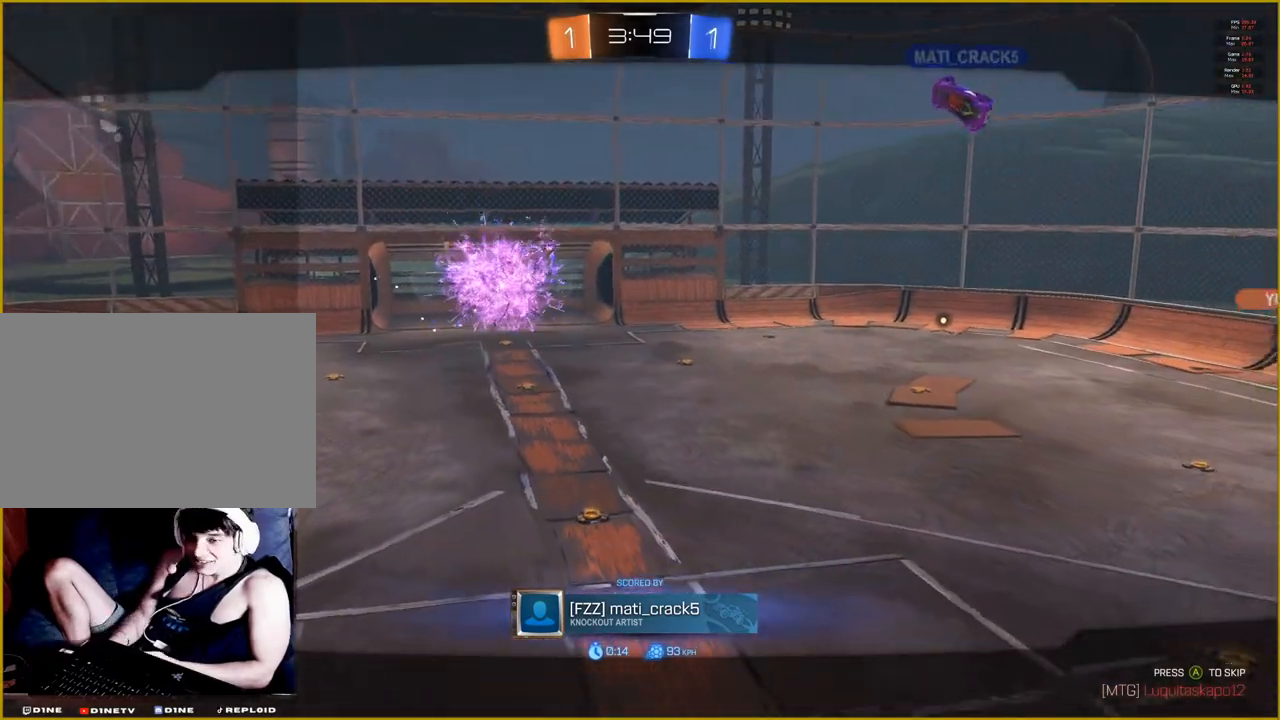
{"buttons": [], "left_stick": "center", "right_stick": "center", "events": [[50, "CROSS", "down"], [183, "CROSS", "up"]]}
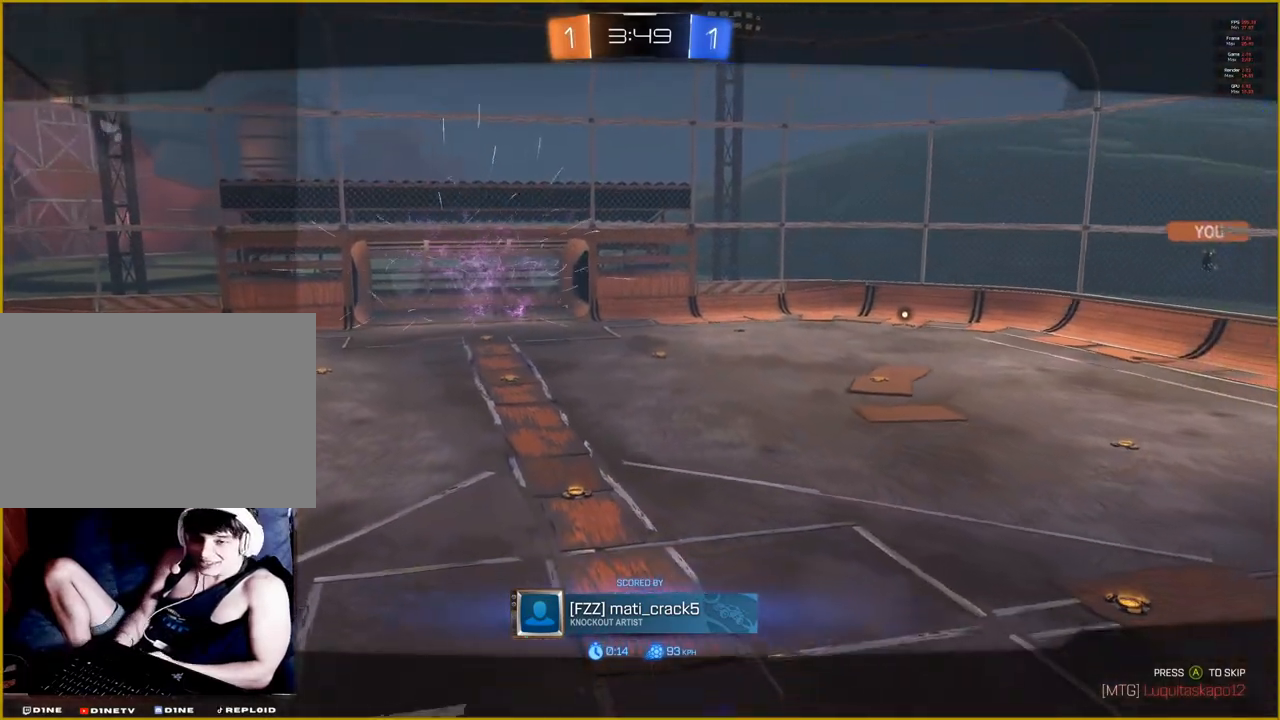
{"buttons": [], "left_stick": "center", "right_stick": "center", "events": [[300, "R2", "down"], [433, "R2", "up"]]}
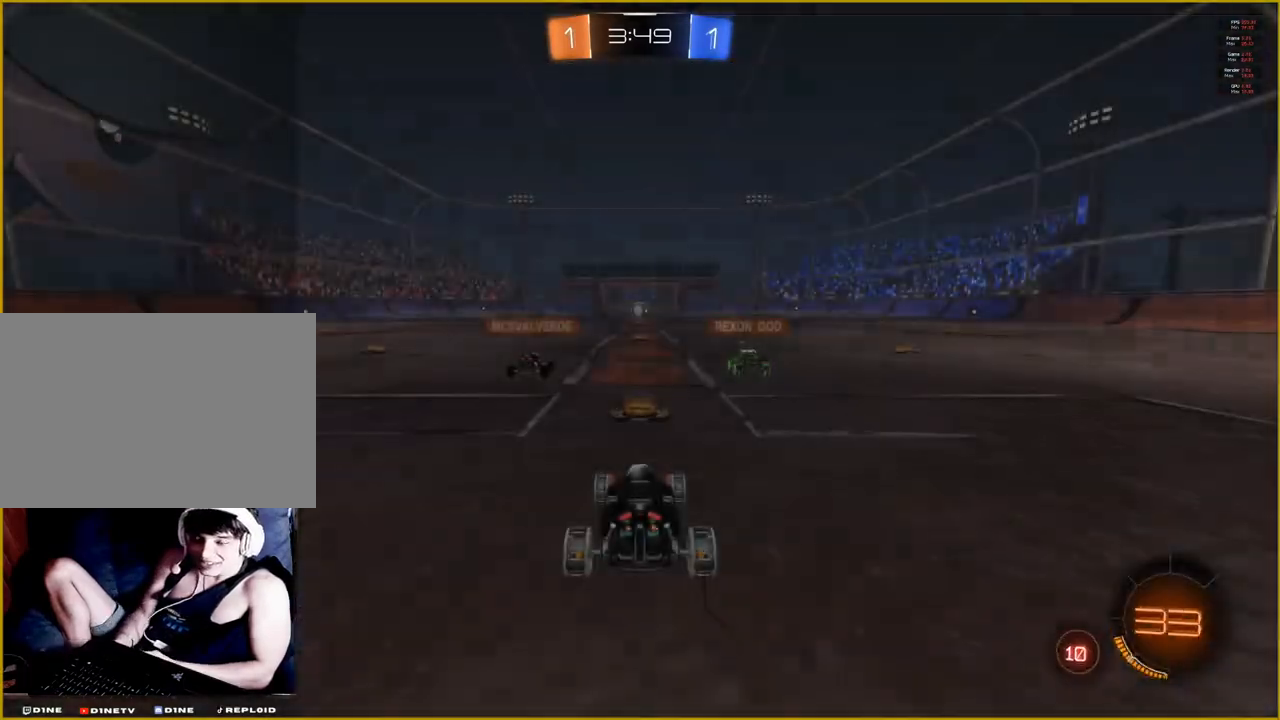
{"buttons": ["R2"], "left_stick": "center", "right_stick": "center", "events": [[267, "R2", "down"]]}
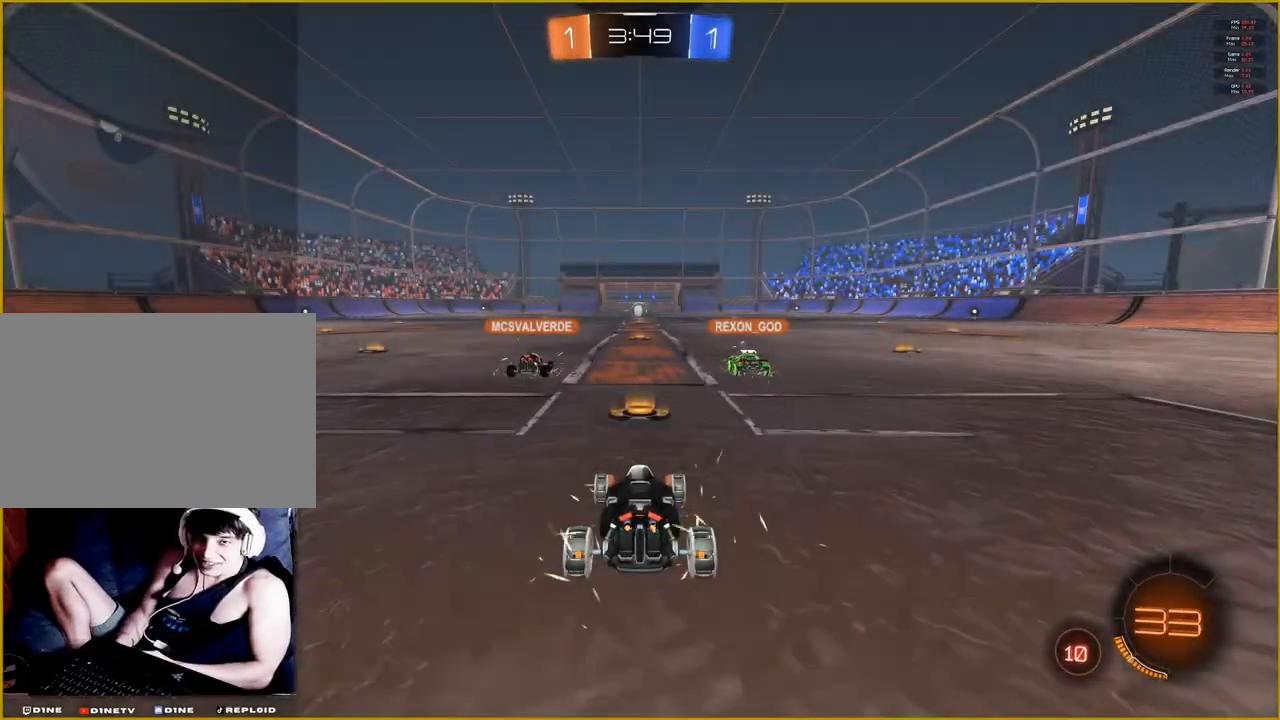
{"buttons": ["R2"], "left_stick": "center", "right_stick": "center", "events": []}
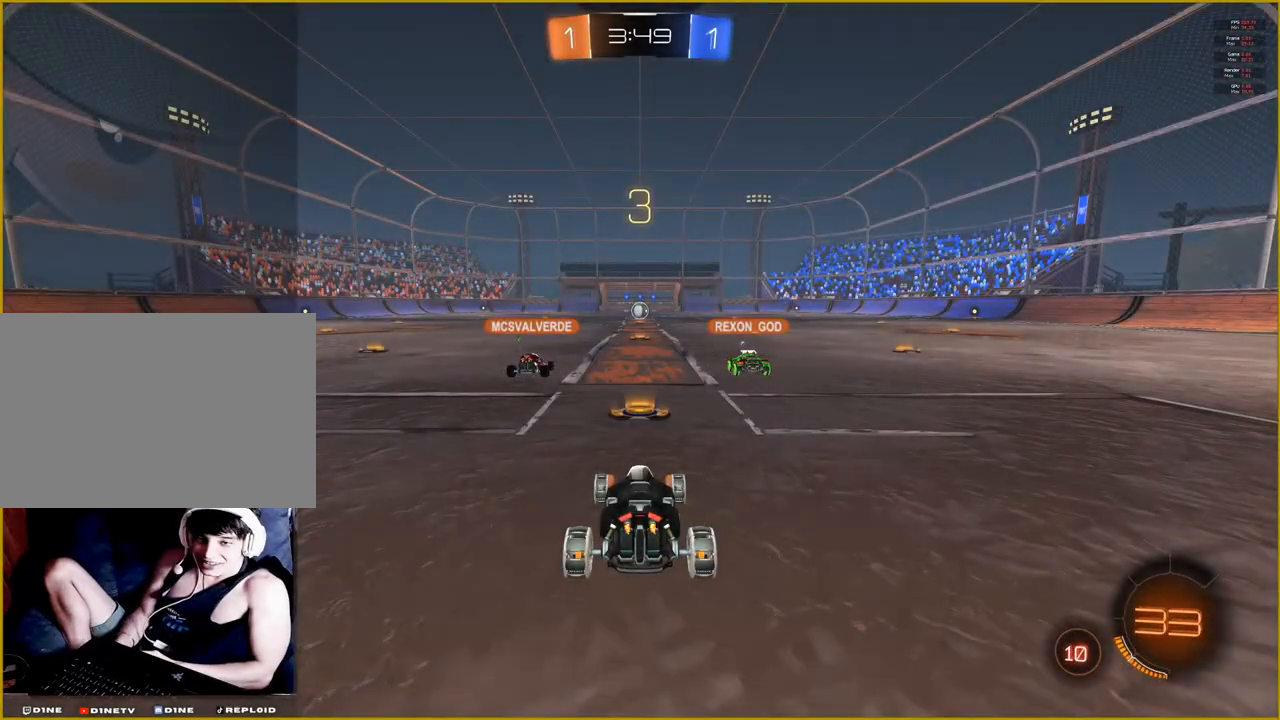
{"buttons": ["R2"], "left_stick": "center", "right_stick": "center", "events": []}
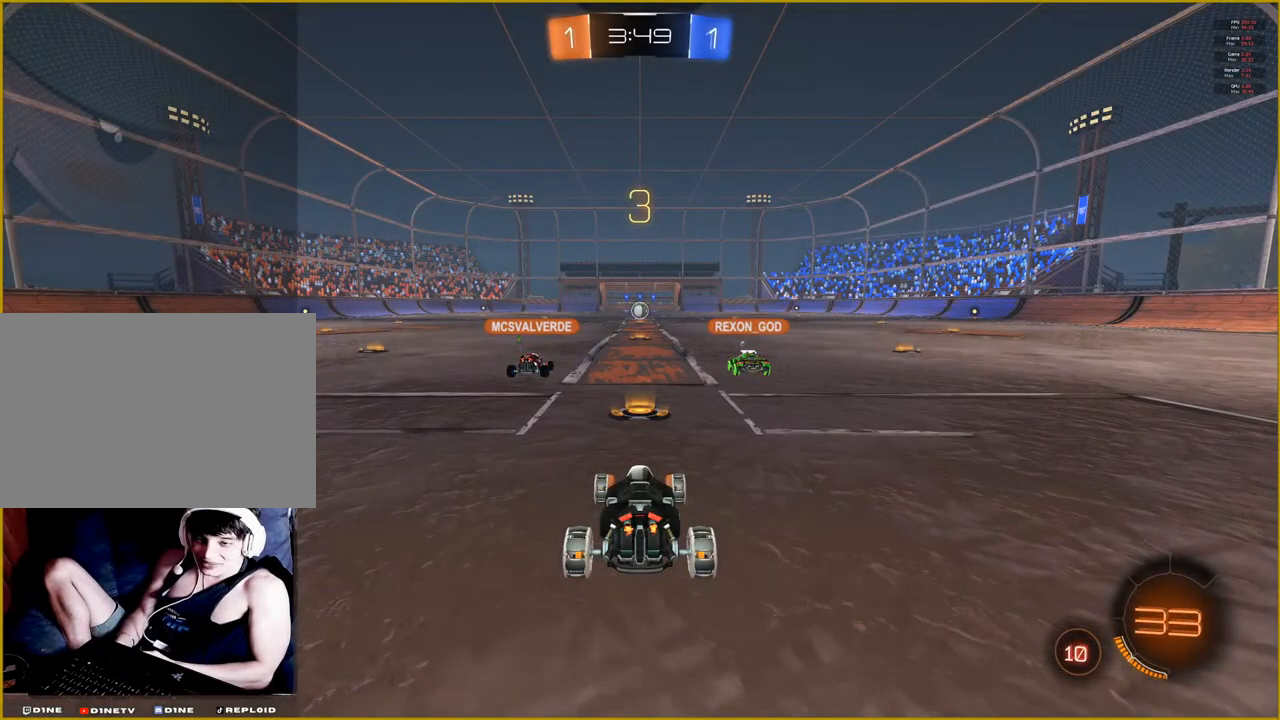
{"buttons": ["R2"], "left_stick": "center", "right_stick": "center", "events": []}
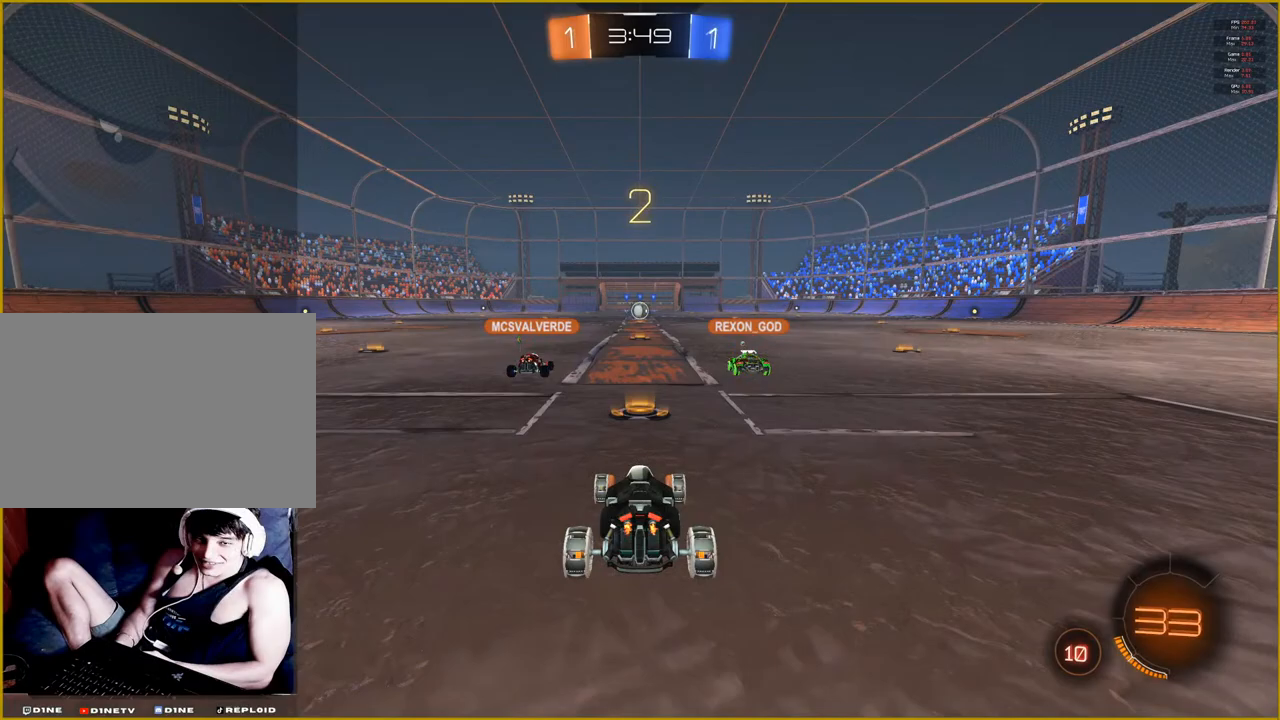
{"buttons": ["R2"], "left_stick": "center", "right_stick": "center", "events": []}
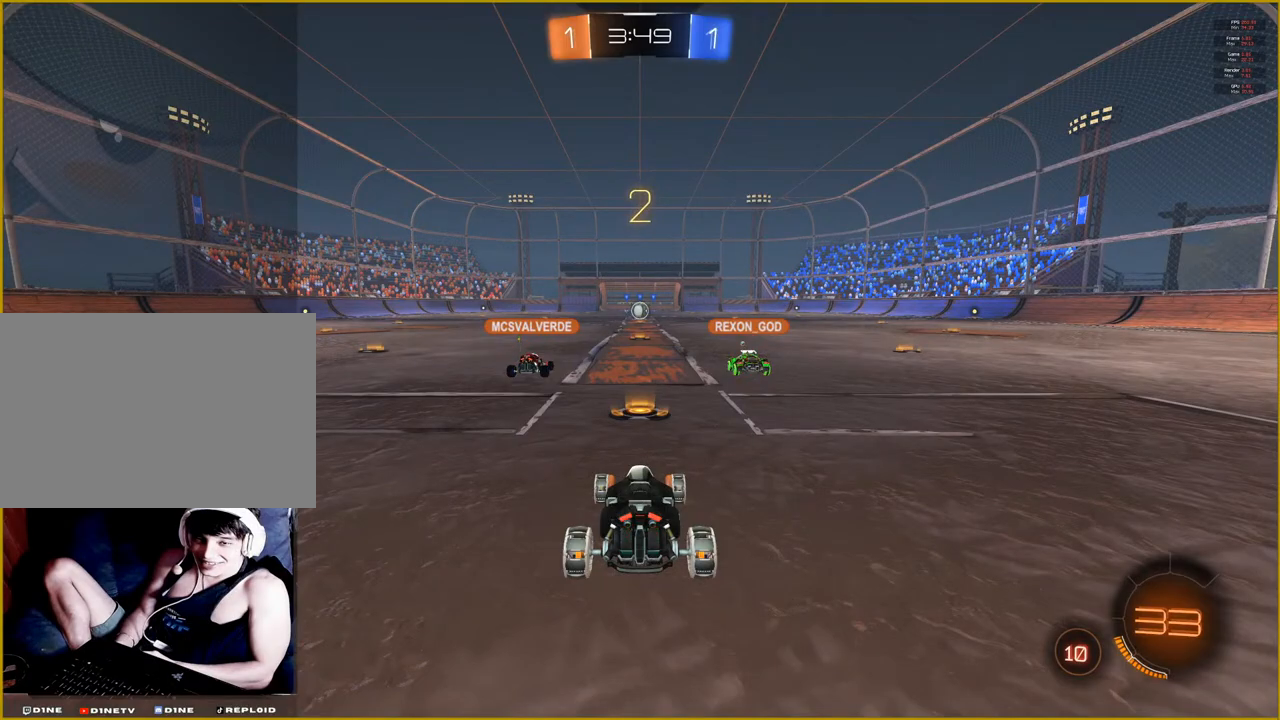
{"buttons": ["R2"], "left_stick": "center", "right_stick": "center", "events": []}